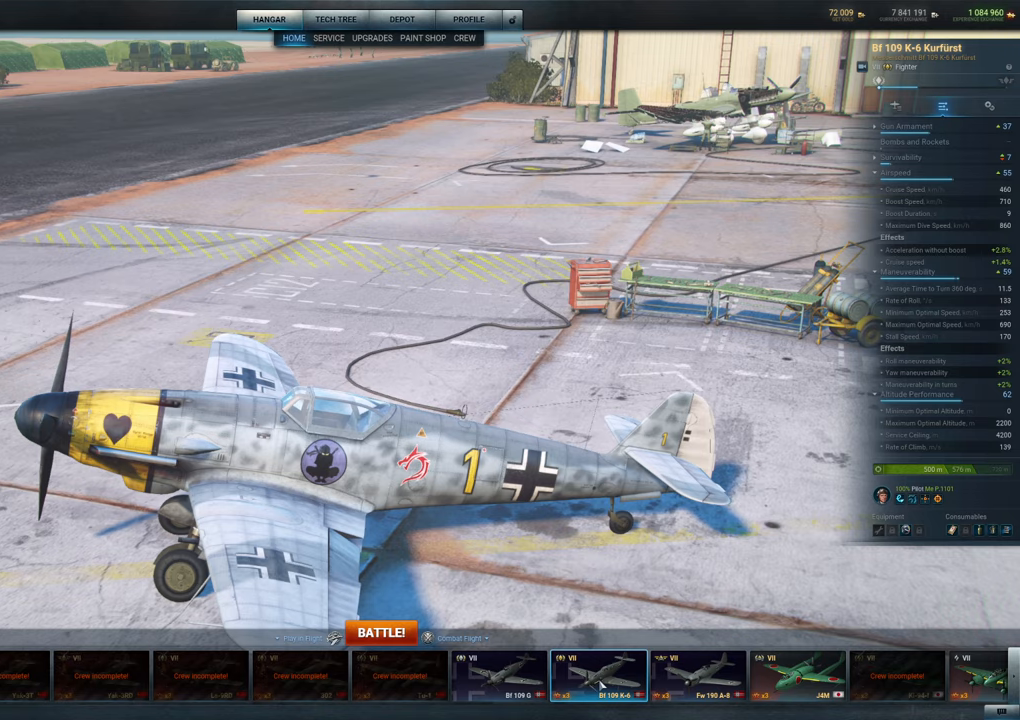
Gameplay with keyboard and mouse; each line is a JSON object with the keys and mouse buttons held at the frame after it. "events" lists presses ("down") and releases ("up") of "1", "2", "3", "4", "5", "a", "alt", "c", "caps_lock", "ctrl", "d", "e", "f", "g", "q", "r", "s", "shift", "space", "t", "tab", "v", "w", "x", "z", "mouse_left", "mouse_wheel" and "mouse_right" between this image and that frame as [ms after this image, input, new state], when the widget could be followed in between. "mouse_left", "mouse_wheel", "mouse_right" = the "left", "wheel", "right" buttons of the "mouse" list. No other keys are recorded. "wheel" means that the mouse wheel is clicked or scrolled. "mouse_move" is the direction in which the mouse moves at that frame (one of eight, or "still"), when it could be read.
{"keys": [], "mouse": [], "mouse_move": "up-left", "events": []}
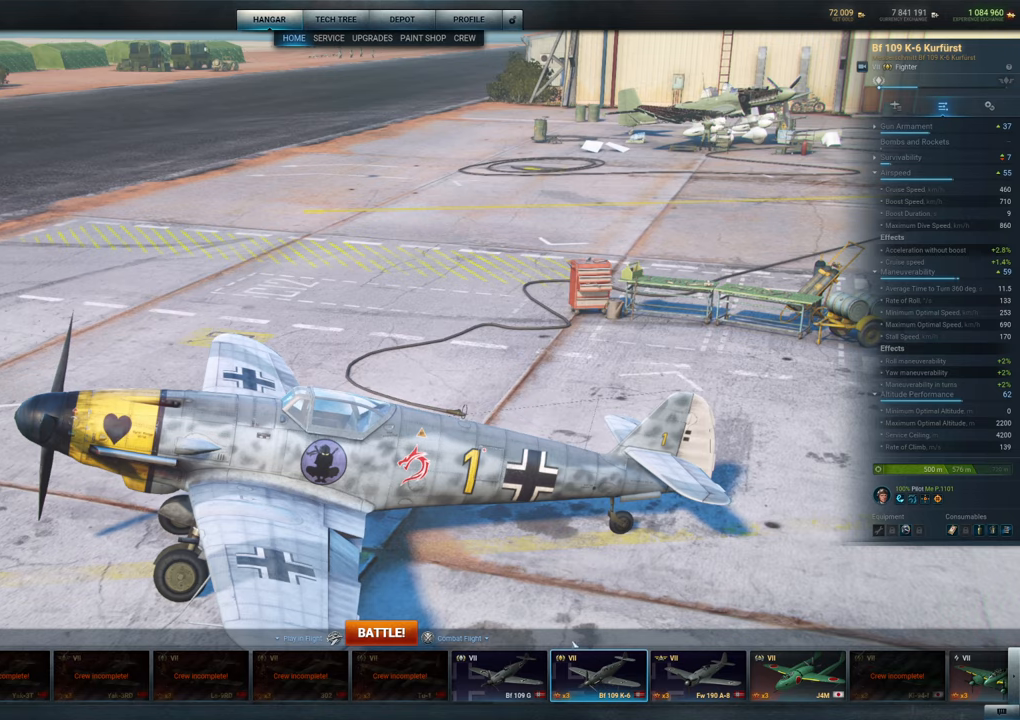
{"keys": [], "mouse": [], "mouse_move": "left", "events": []}
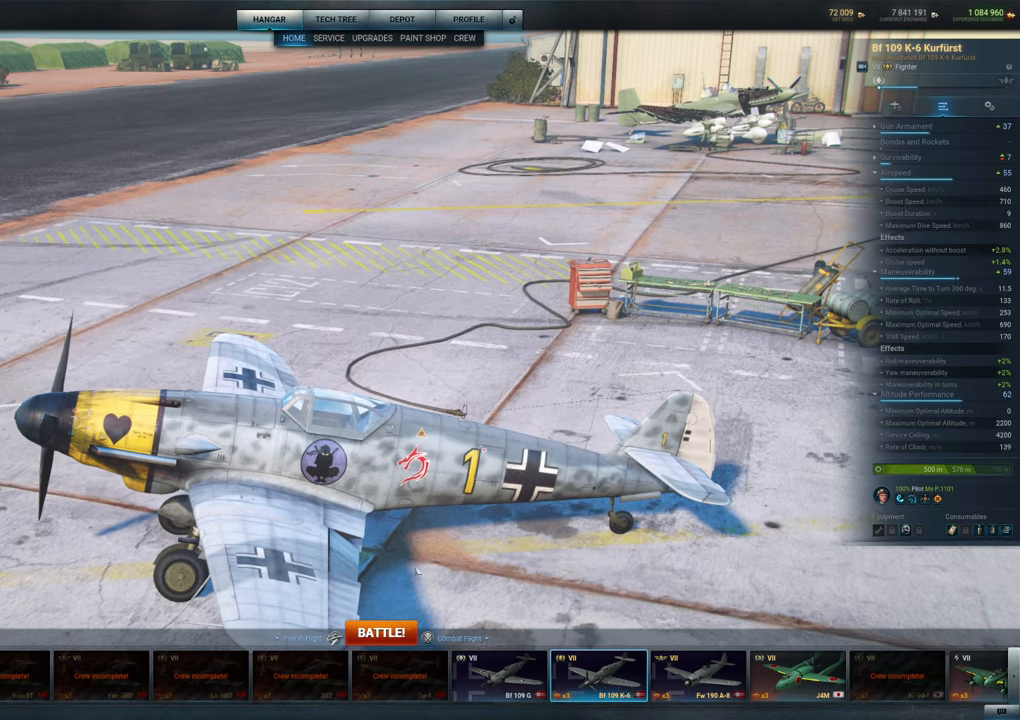
{"keys": [], "mouse": ["left"], "mouse_move": "right", "events": [[200, "mouse_left", "down"]]}
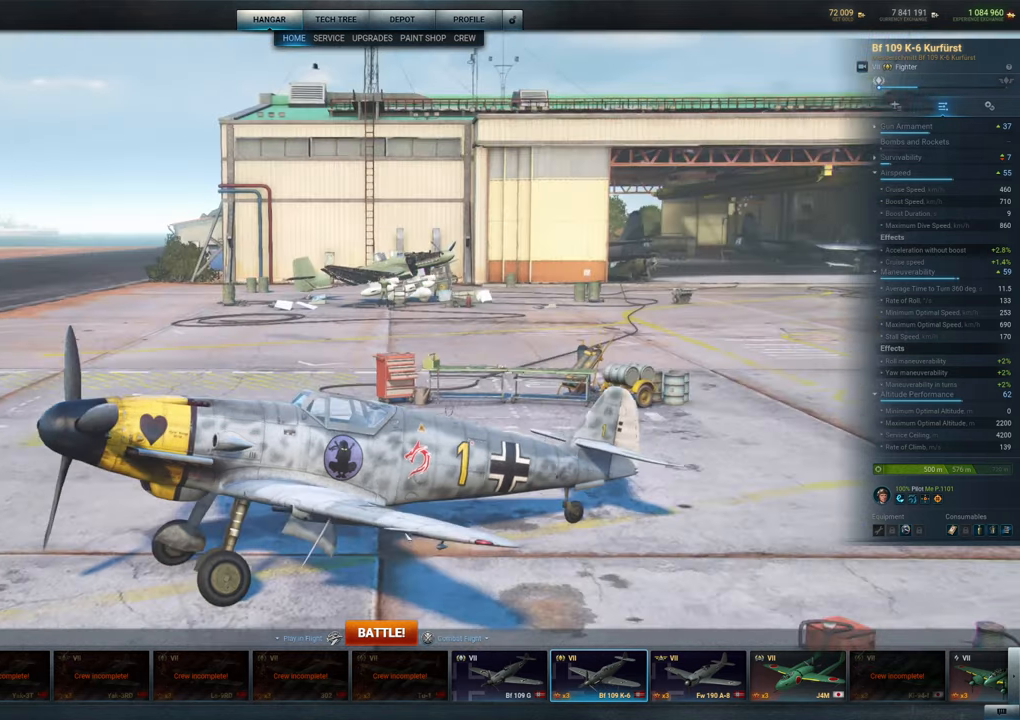
{"keys": [], "mouse": ["left"], "mouse_move": "still", "events": []}
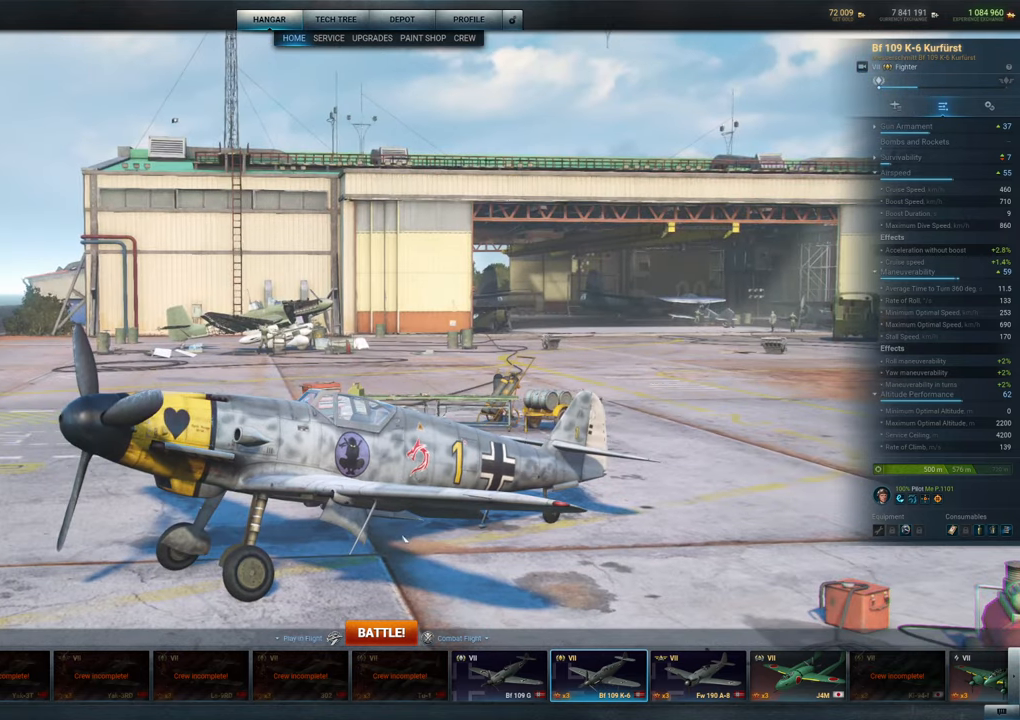
{"keys": [], "mouse": ["left"], "mouse_move": "left", "events": []}
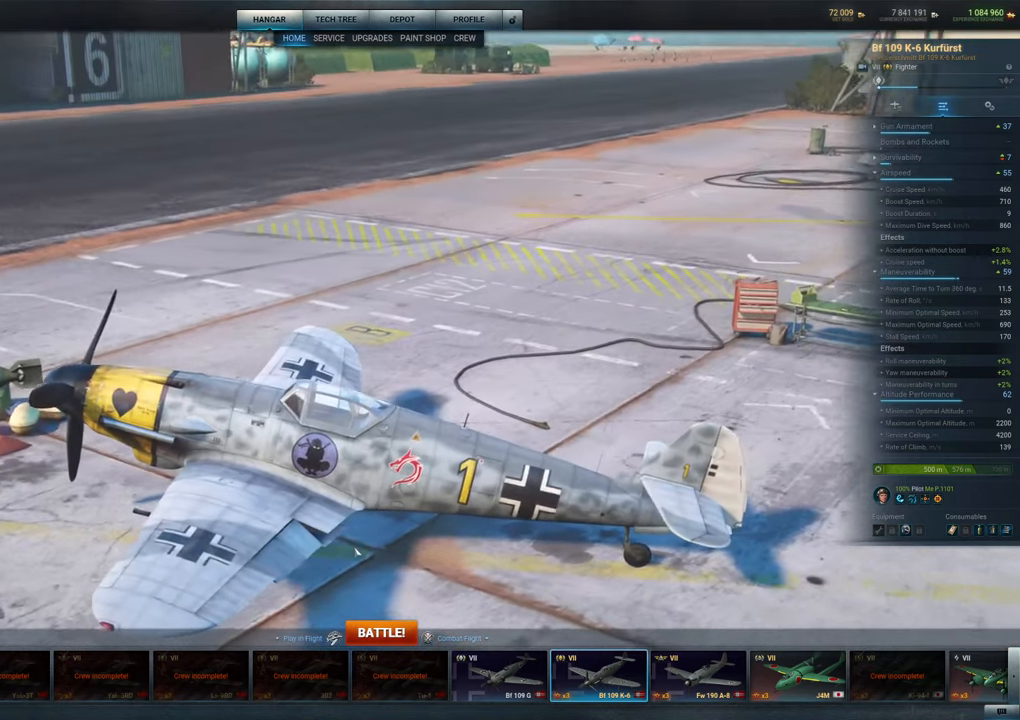
{"keys": [], "mouse": ["left"], "mouse_move": "still", "events": []}
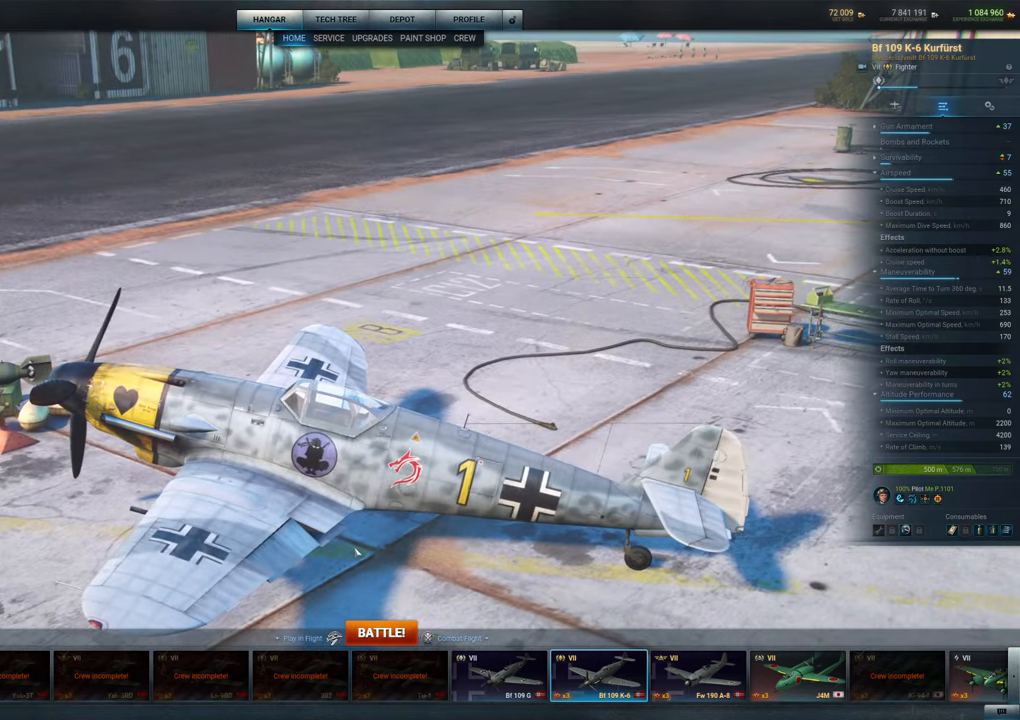
{"keys": [], "mouse": [], "mouse_move": "up-right", "events": [[266, "mouse_left", "up"]]}
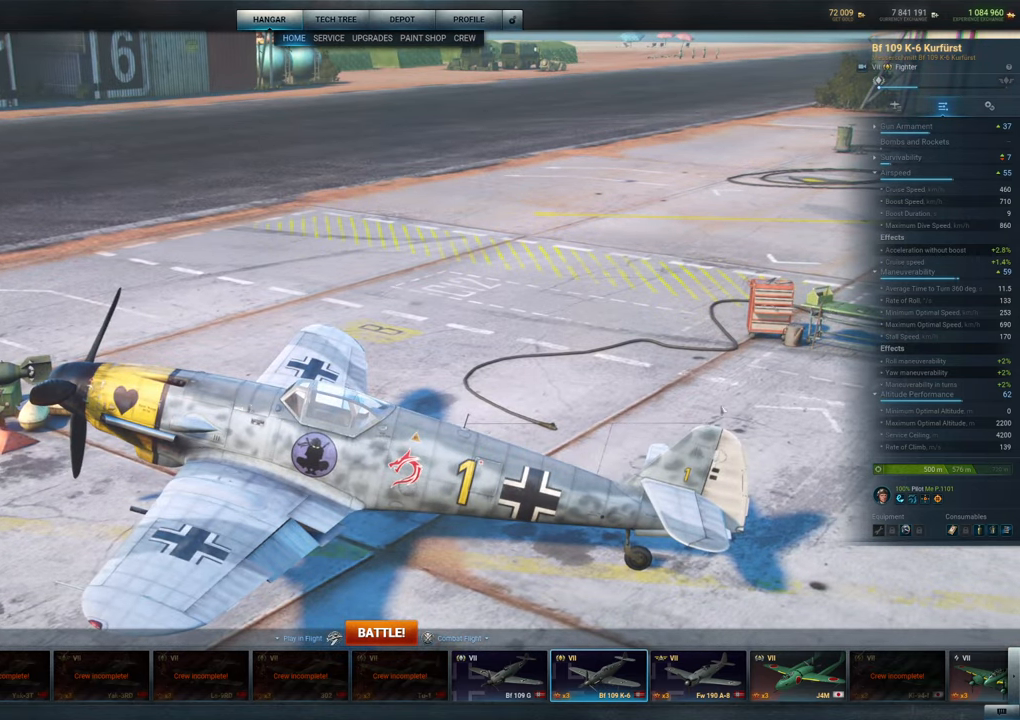
{"keys": [], "mouse": [], "mouse_move": "up-left", "events": []}
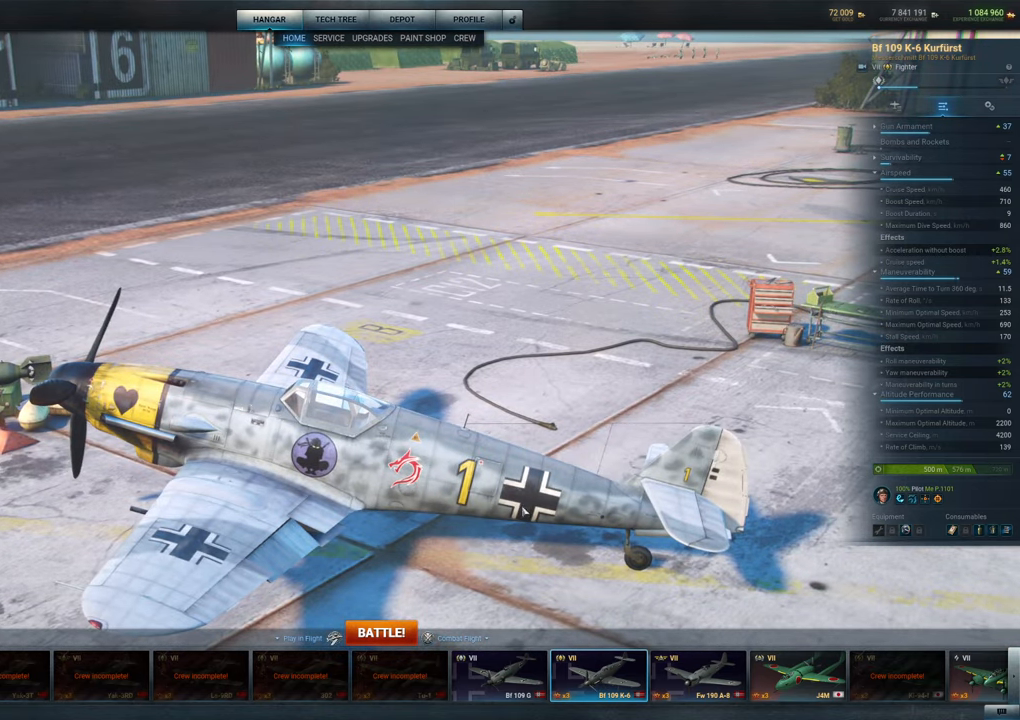
{"keys": [], "mouse": ["left"], "mouse_move": "still", "events": [[16, "mouse_left", "down"]]}
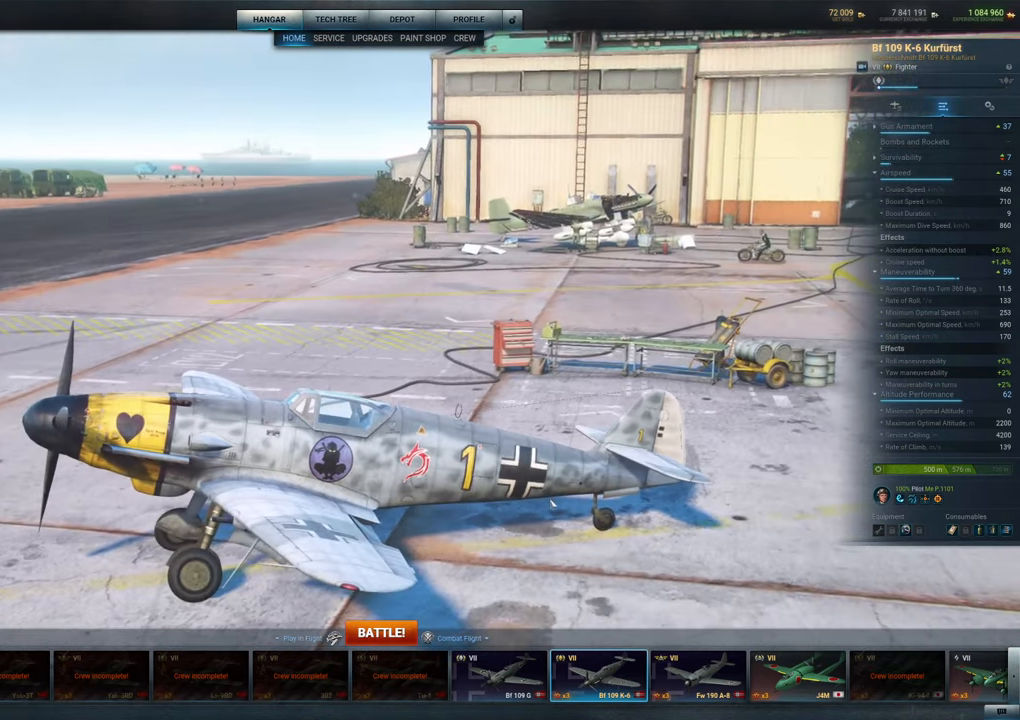
{"keys": [], "mouse": ["left"], "mouse_move": "still", "events": []}
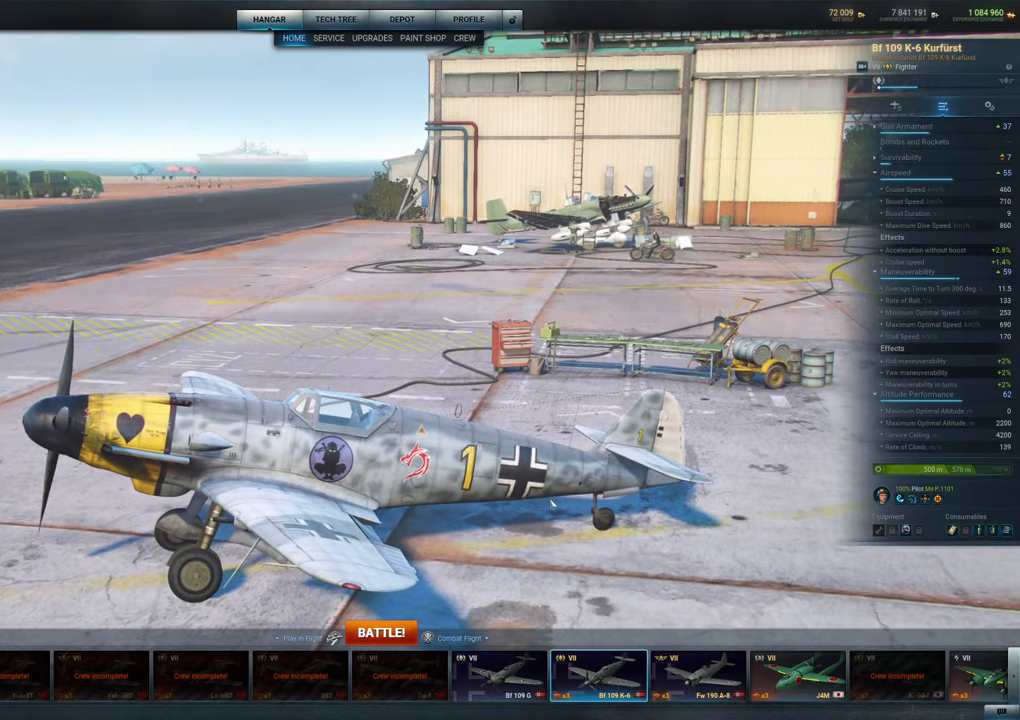
{"keys": [], "mouse": [], "mouse_move": "down-left", "events": [[50, "mouse_left", "up"]]}
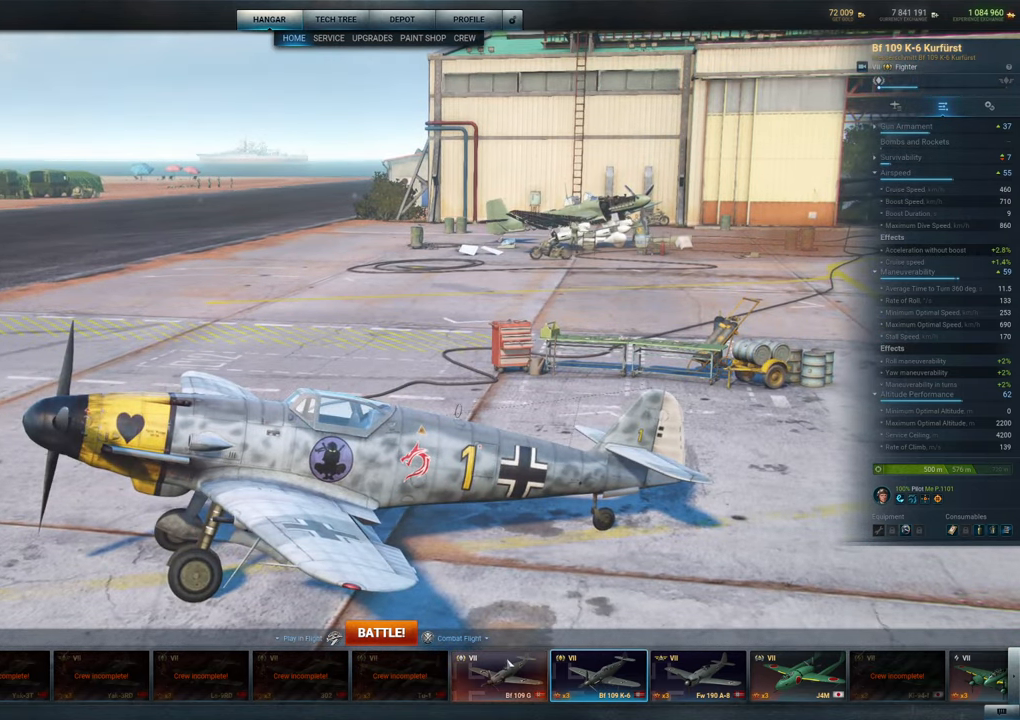
{"keys": [], "mouse": [], "mouse_move": "still", "events": [[16, "mouse_left", "down"], [150, "mouse_left", "up"]]}
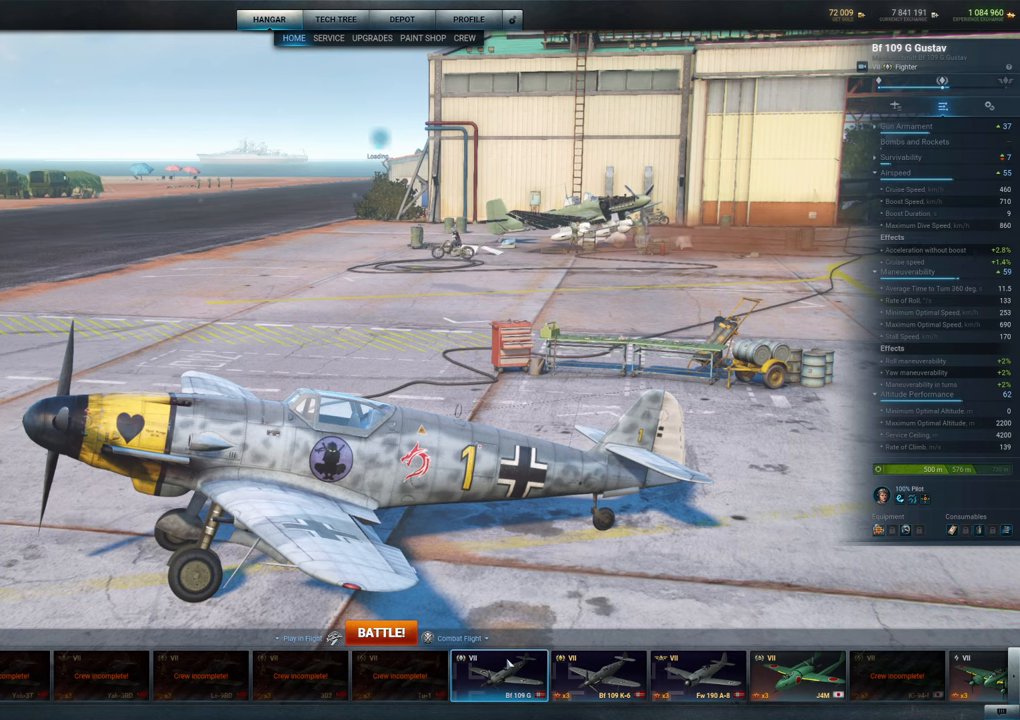
{"keys": [], "mouse": [], "mouse_move": "still", "events": []}
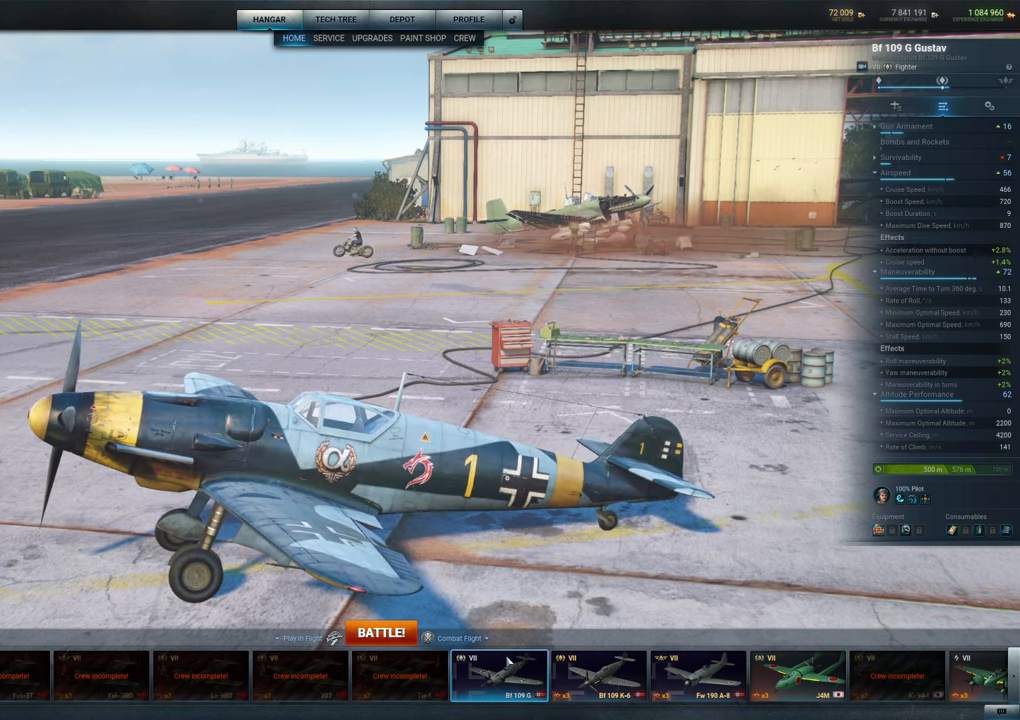
{"keys": [], "mouse": [], "mouse_move": "still", "events": []}
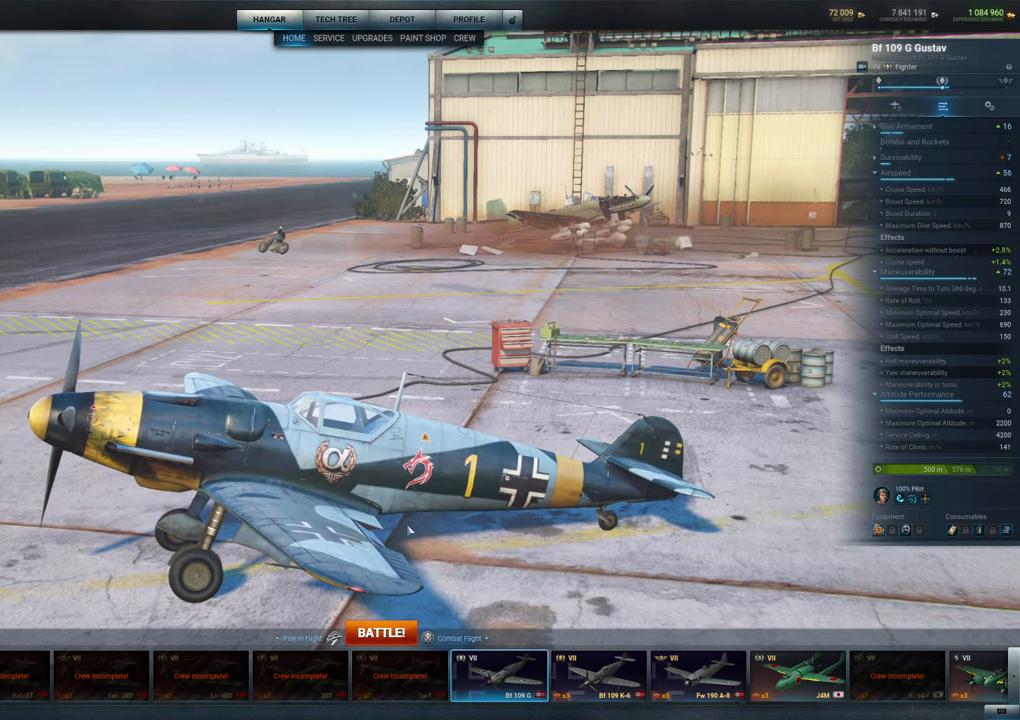
{"keys": [], "mouse": ["left"], "mouse_move": "still", "events": [[383, "mouse_left", "down"]]}
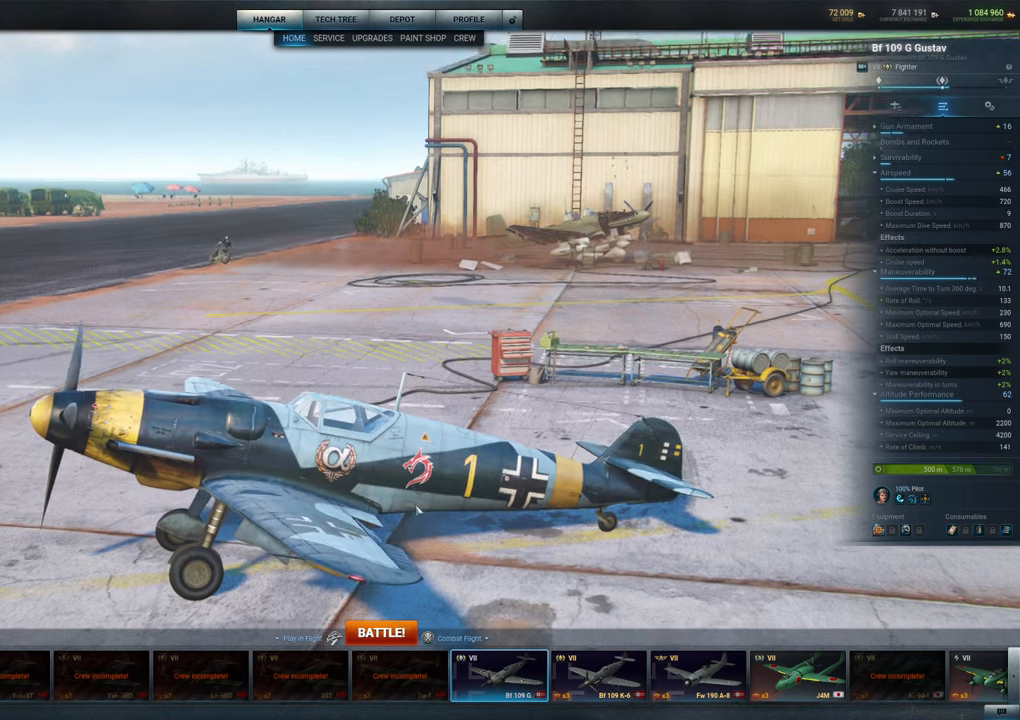
{"keys": [], "mouse": [], "mouse_move": "up-right", "events": [[166, "mouse_left", "up"]]}
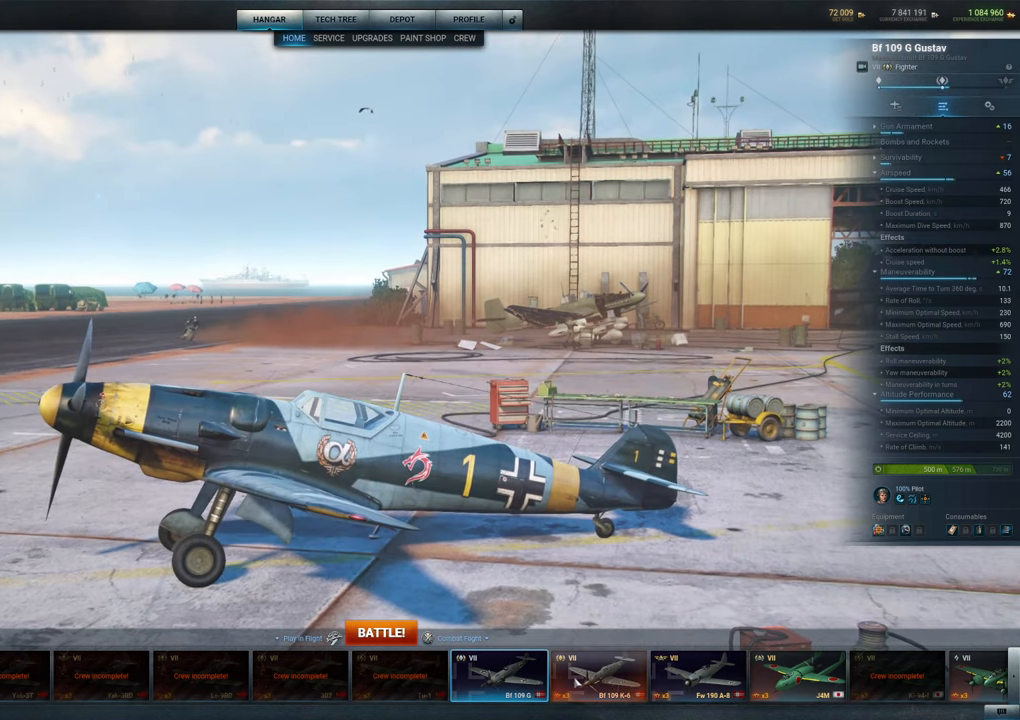
{"keys": [], "mouse": [], "mouse_move": "still", "events": [[83, "mouse_left", "down"], [183, "mouse_left", "up"]]}
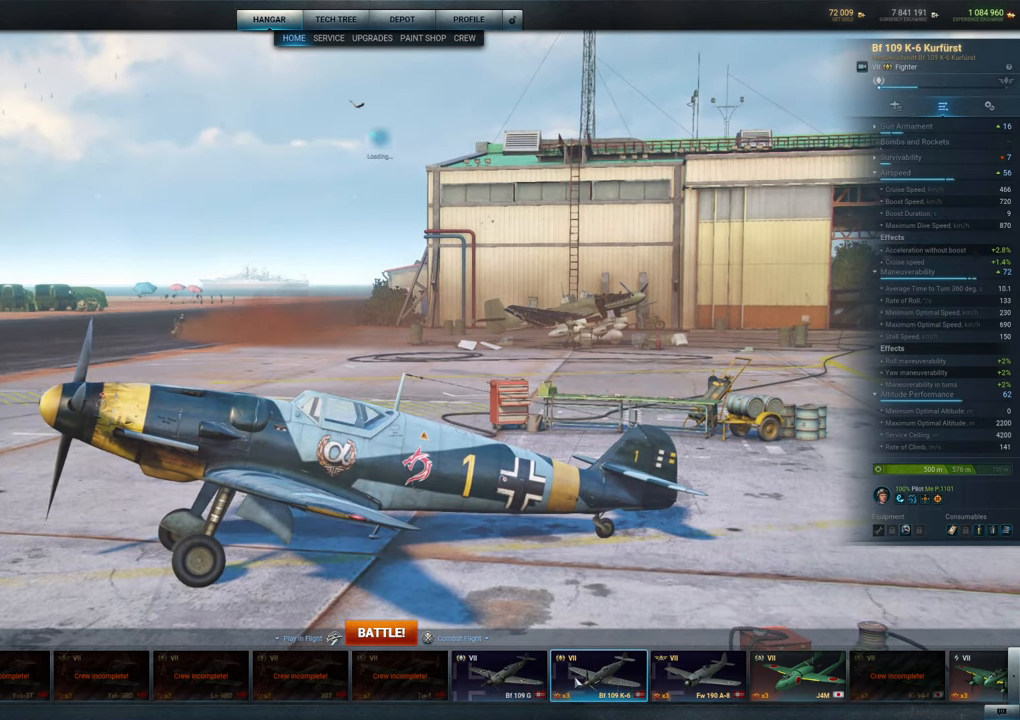
{"keys": [], "mouse": [], "mouse_move": "still", "events": []}
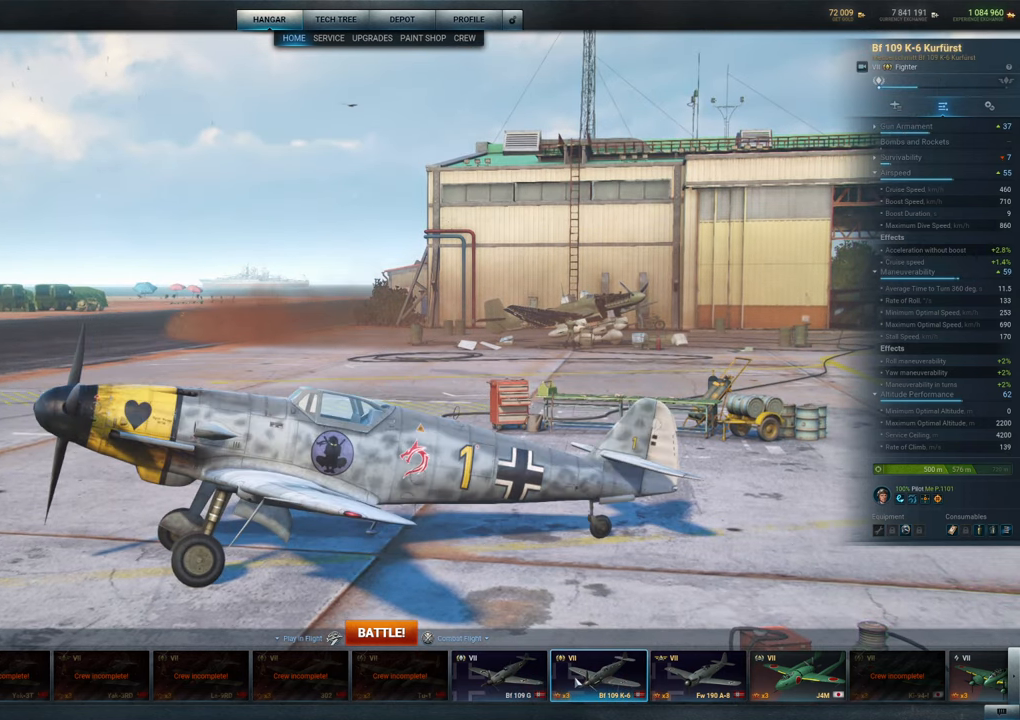
{"keys": [], "mouse": [], "mouse_move": "still", "events": []}
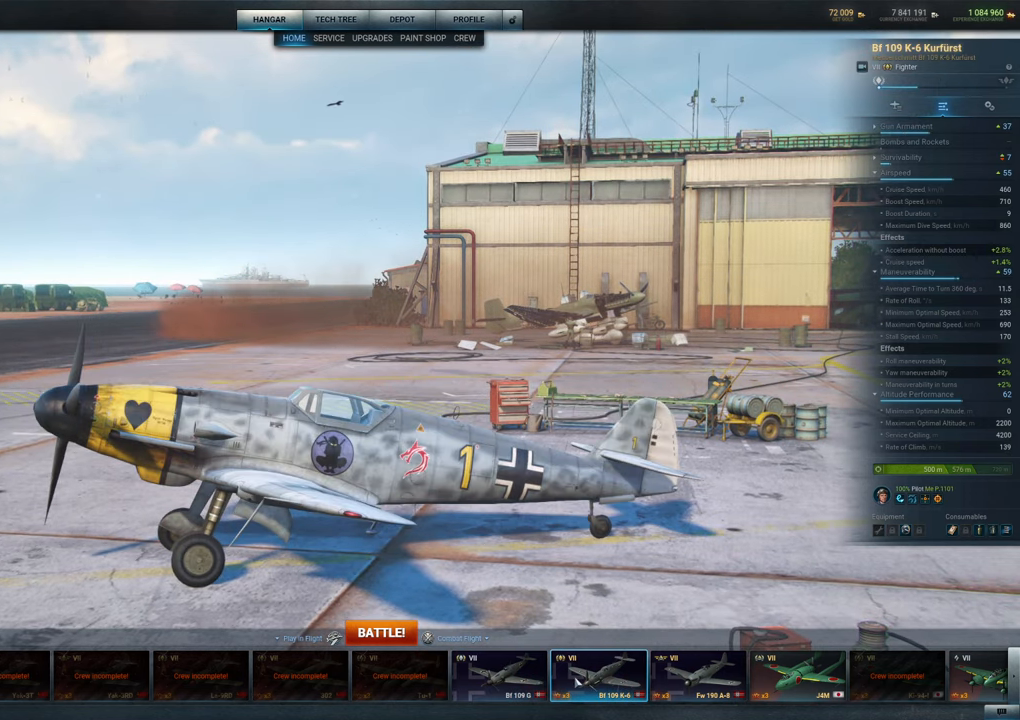
{"keys": [], "mouse": [], "mouse_move": "up-left", "events": []}
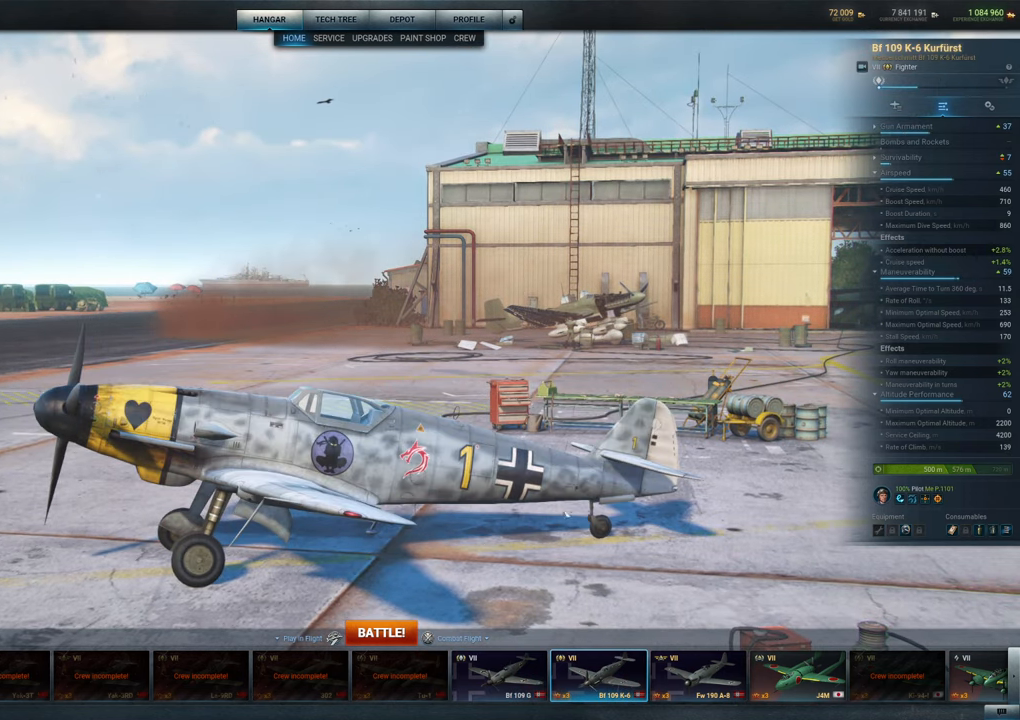
{"keys": [], "mouse": [], "mouse_move": "still", "events": []}
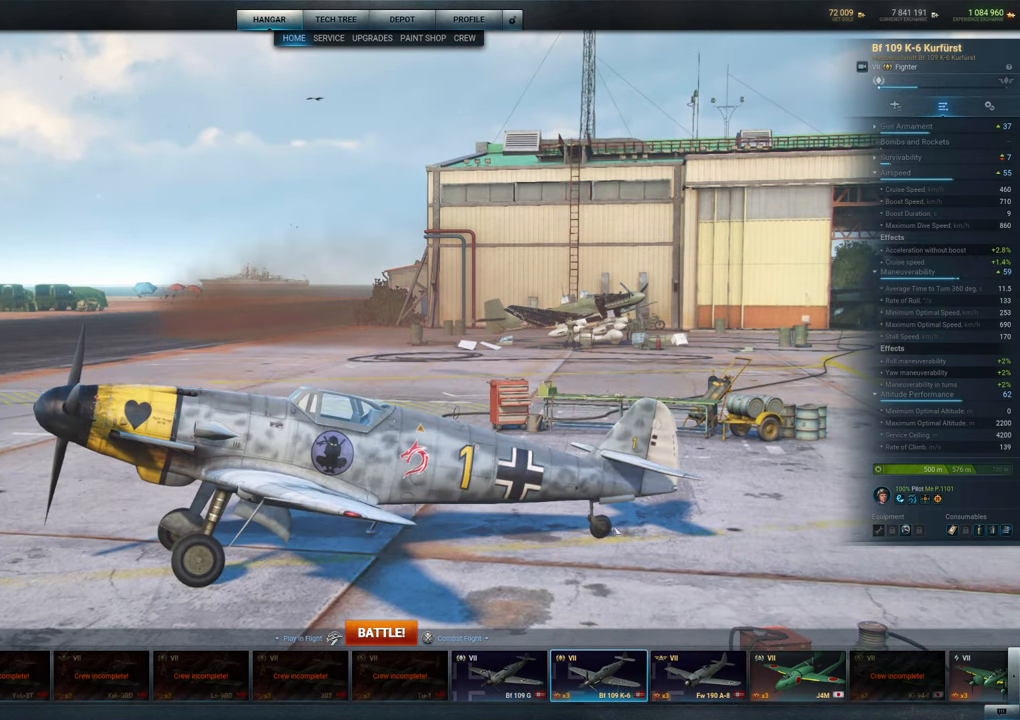
{"keys": [], "mouse": [], "mouse_move": "up", "events": []}
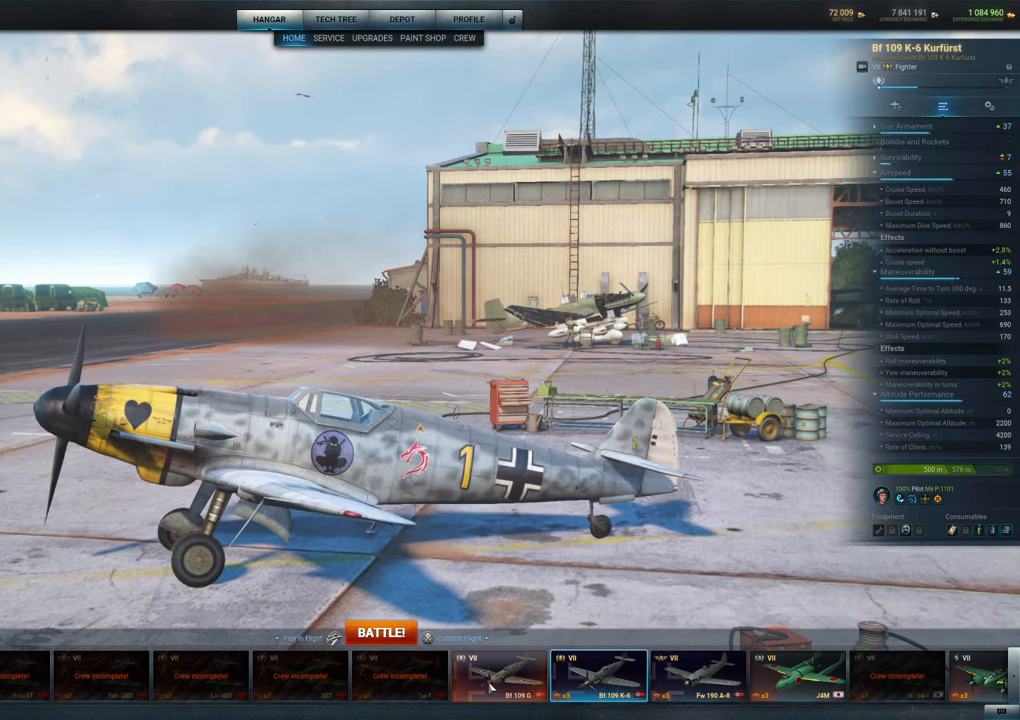
{"keys": [], "mouse": [], "mouse_move": "still", "events": [[50, "mouse_left", "down"], [150, "mouse_left", "up"]]}
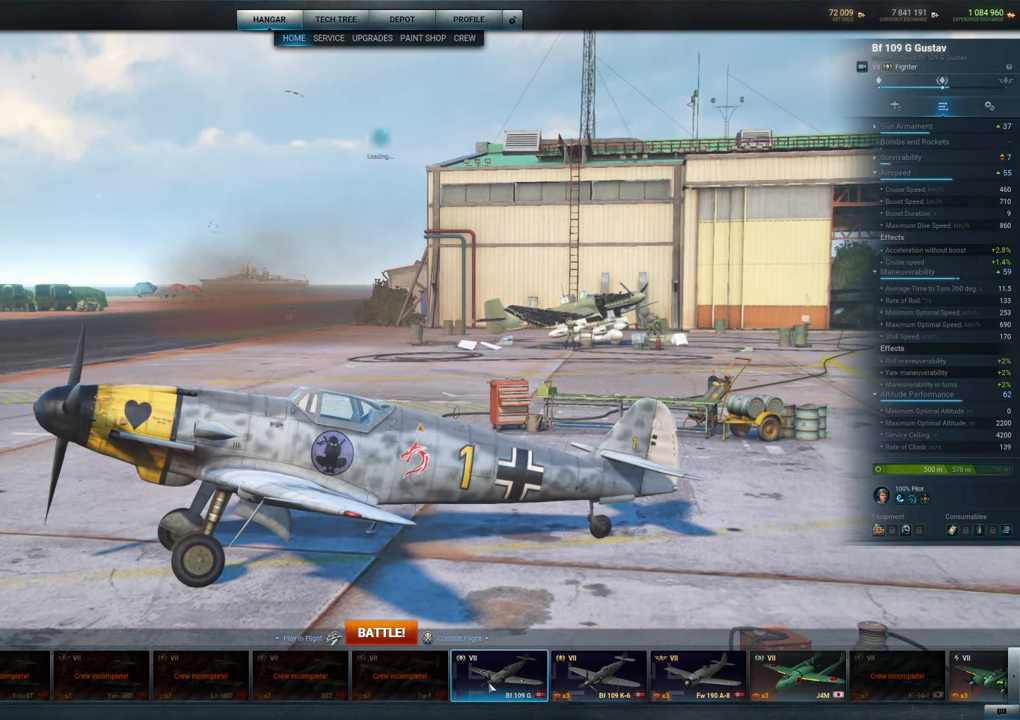
{"keys": [], "mouse": [], "mouse_move": "still", "events": []}
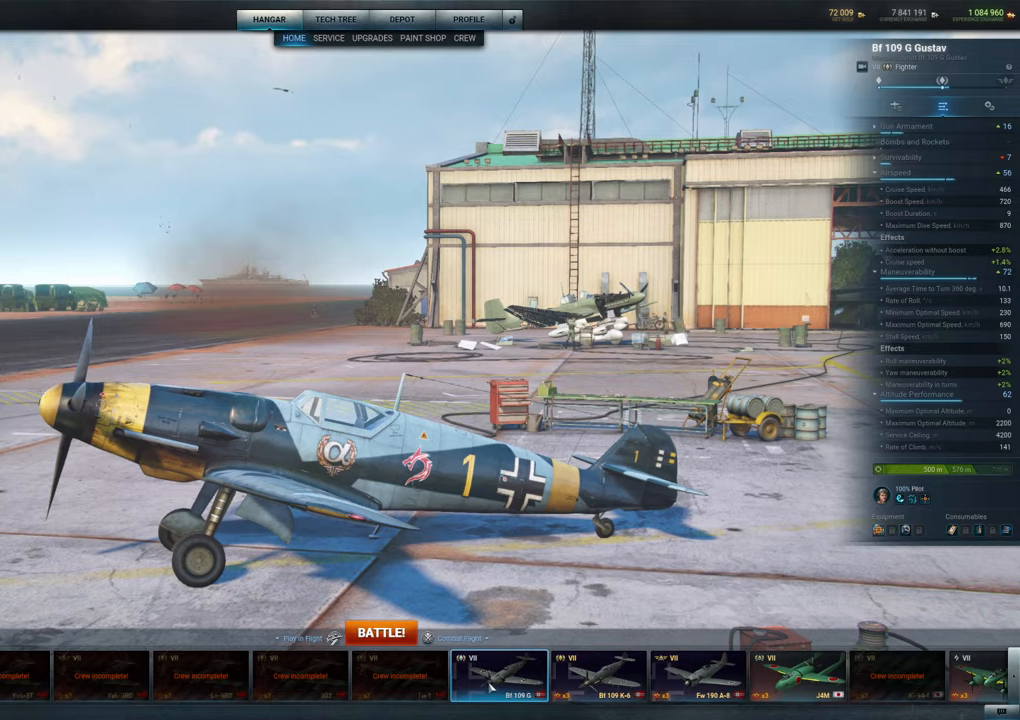
{"keys": [], "mouse": [], "mouse_move": "up", "events": []}
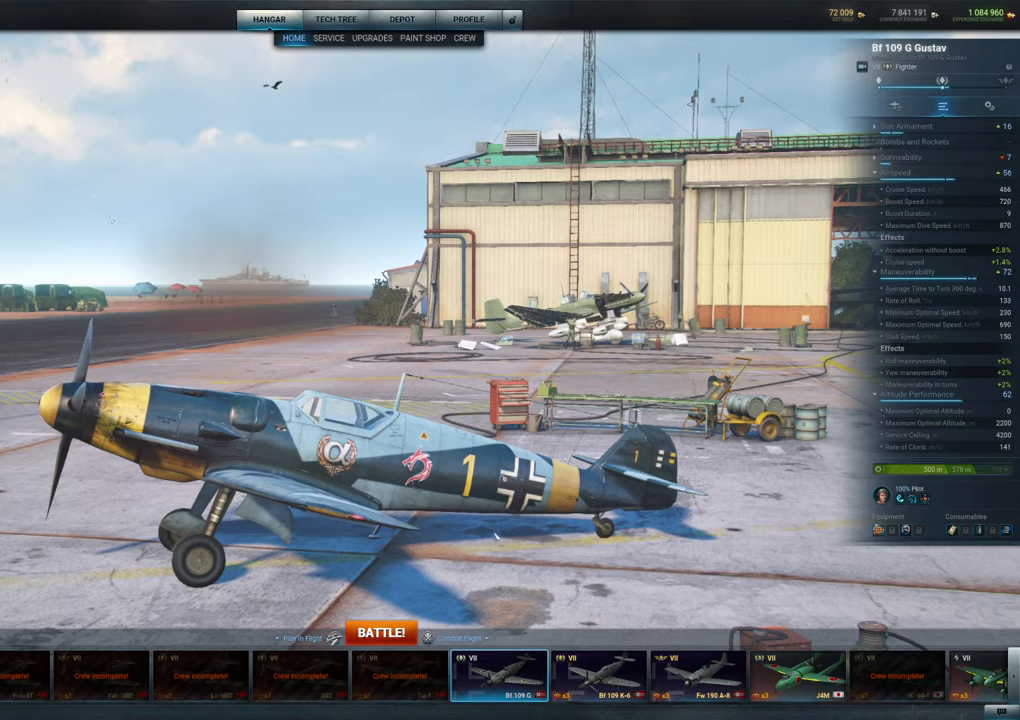
{"keys": [], "mouse": ["left"], "mouse_move": "still", "events": [[183, "mouse_left", "down"]]}
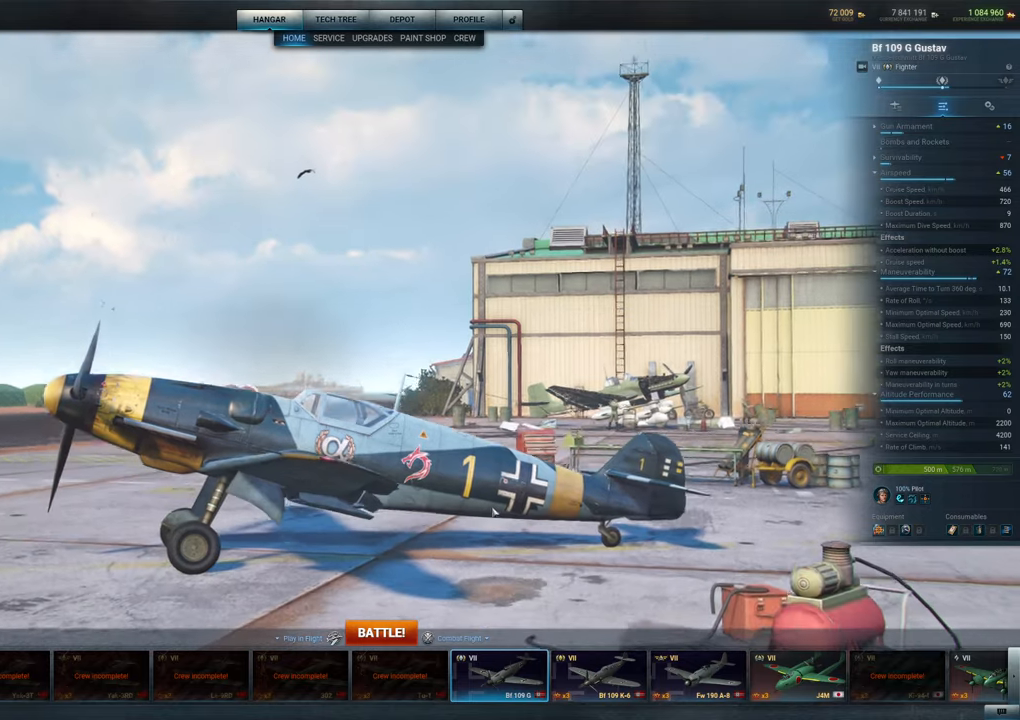
{"keys": [], "mouse": ["left"], "mouse_move": "down", "events": []}
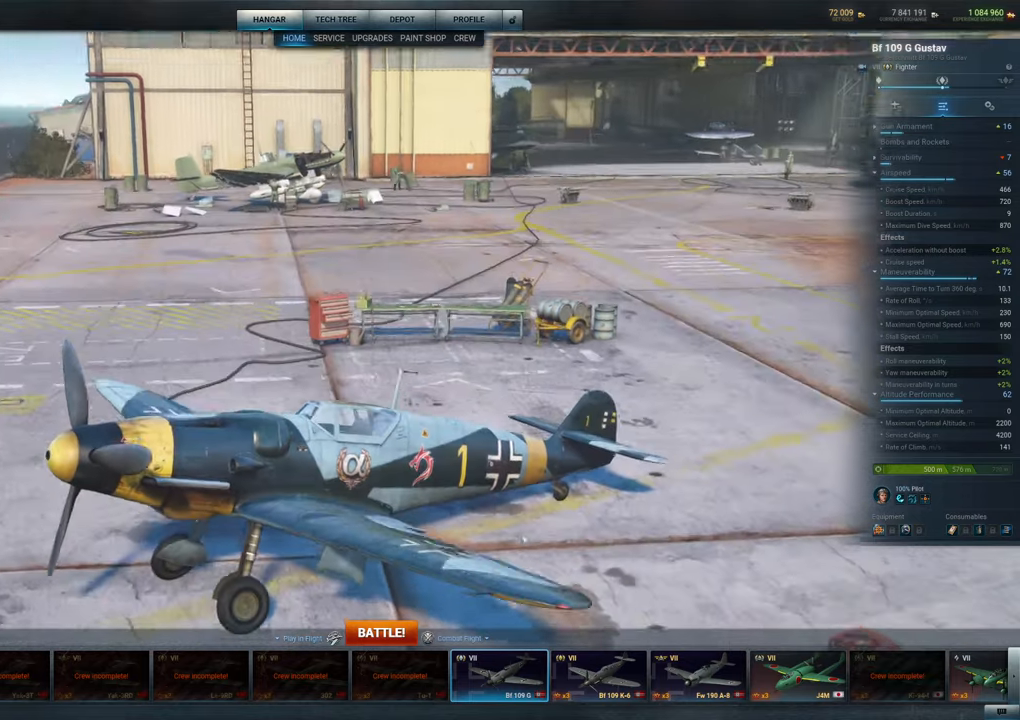
{"keys": [], "mouse": ["left"], "mouse_move": "still", "events": []}
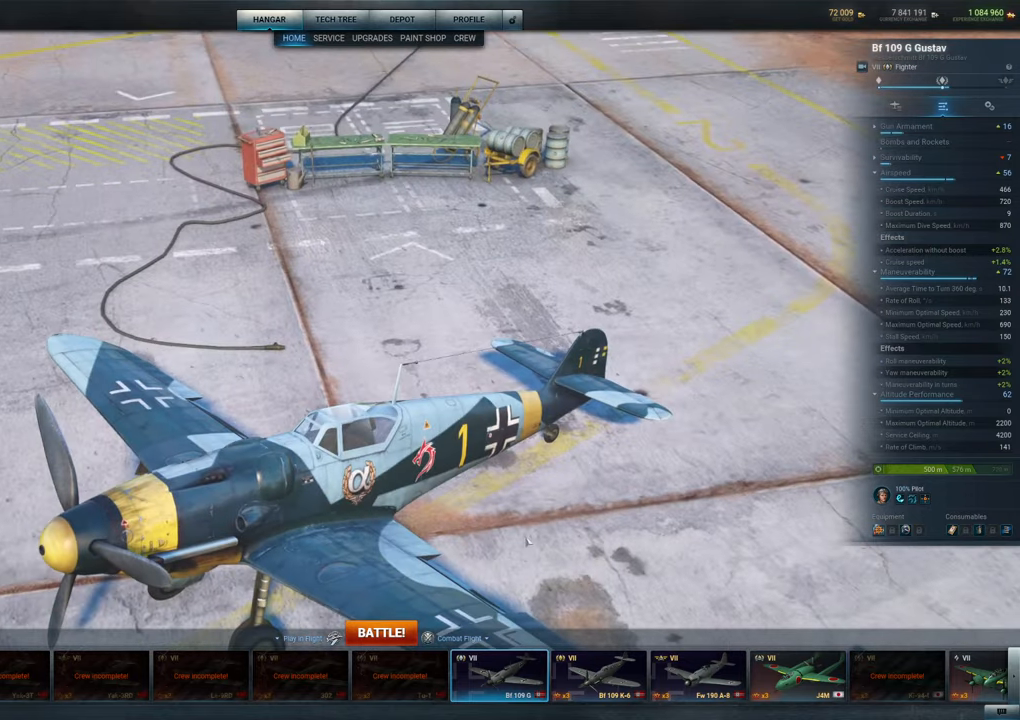
{"keys": [], "mouse": ["left"], "mouse_move": "right", "events": []}
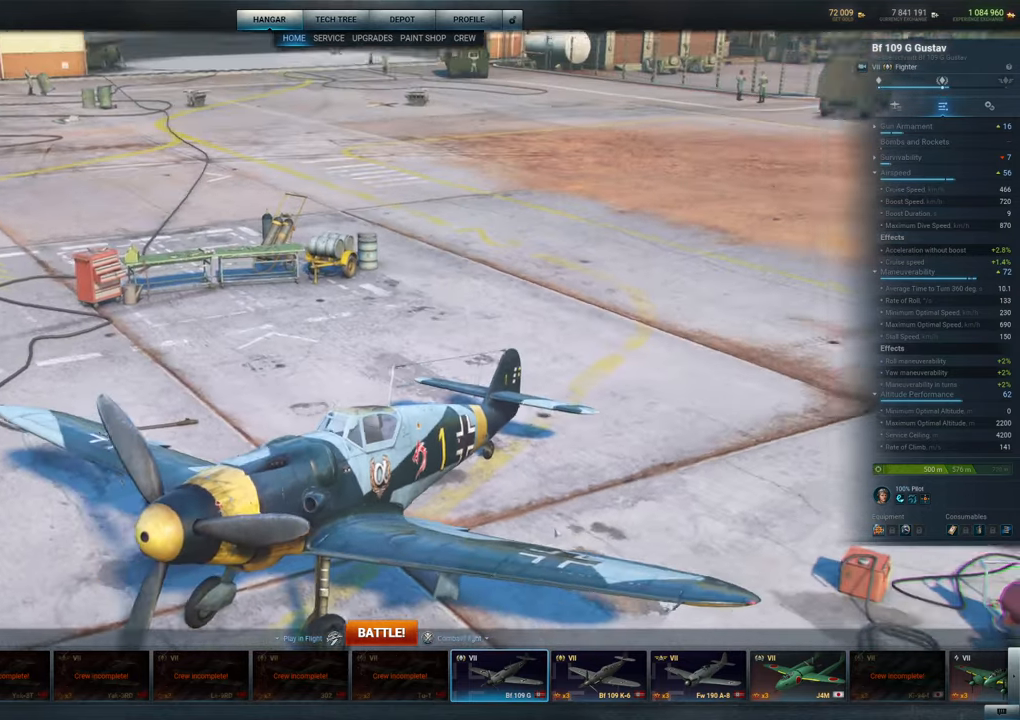
{"keys": [], "mouse": ["left"], "mouse_move": "up-right", "events": []}